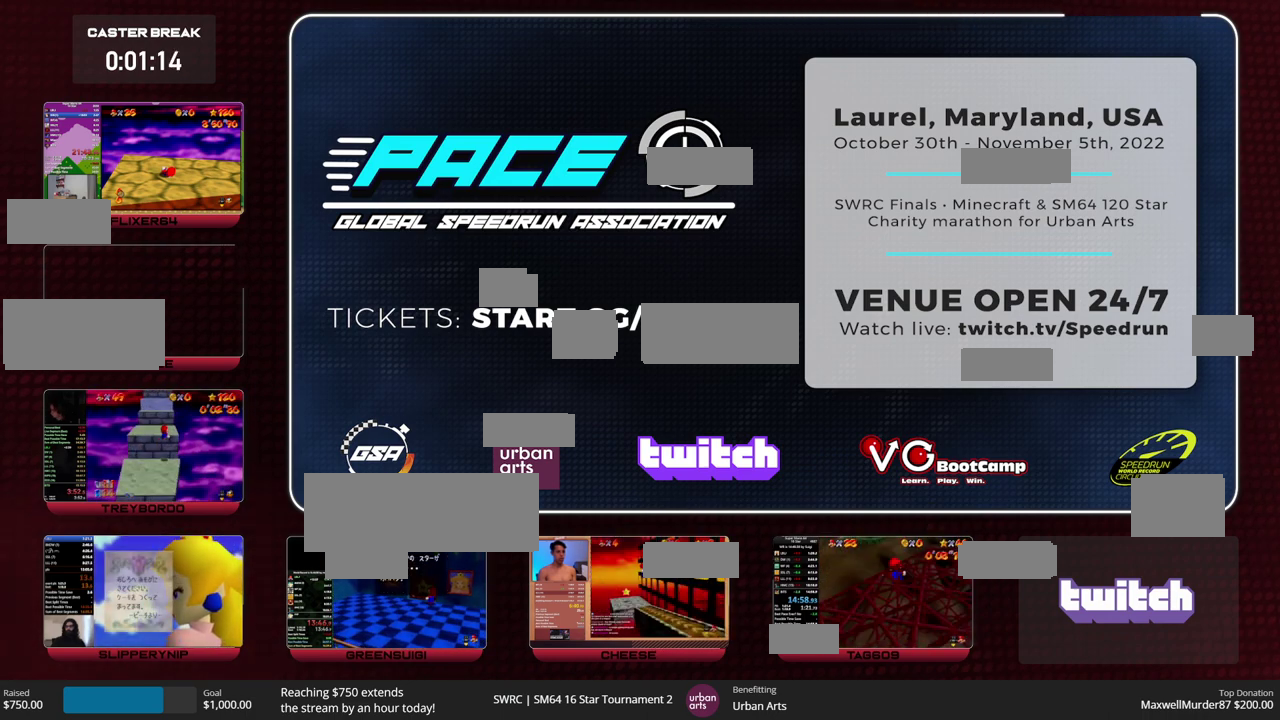
Gameplay with a controller (Nintendo layout); each line is a JSON object with the inputs held at the frame after it. "events" lists button and stick changes between this image and that frame as [ms after this image, input, new state], when the widget could be followed in between. This overlay highlights the sticks when they move; stick clicks (L3) are not distinguishable. Not read: L3 R1 R3.
{"buttons": ["A"], "left_stick": "up", "events": [[33, "A", "down"], [33, "left_stick", "up"], [100, "B", "up"], [100, "C_RIGHT", "down"], [233, "C_RIGHT", "up"]]}
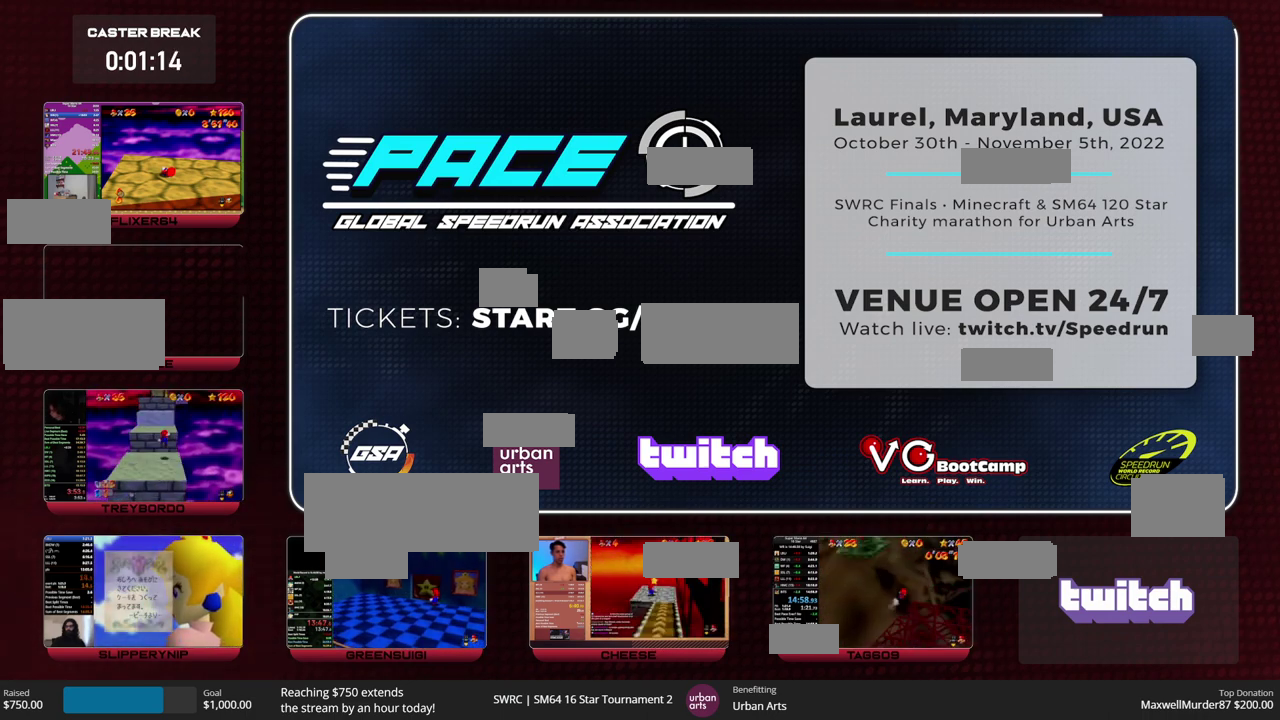
{"buttons": [], "left_stick": "up", "events": [[33, "A", "up"]]}
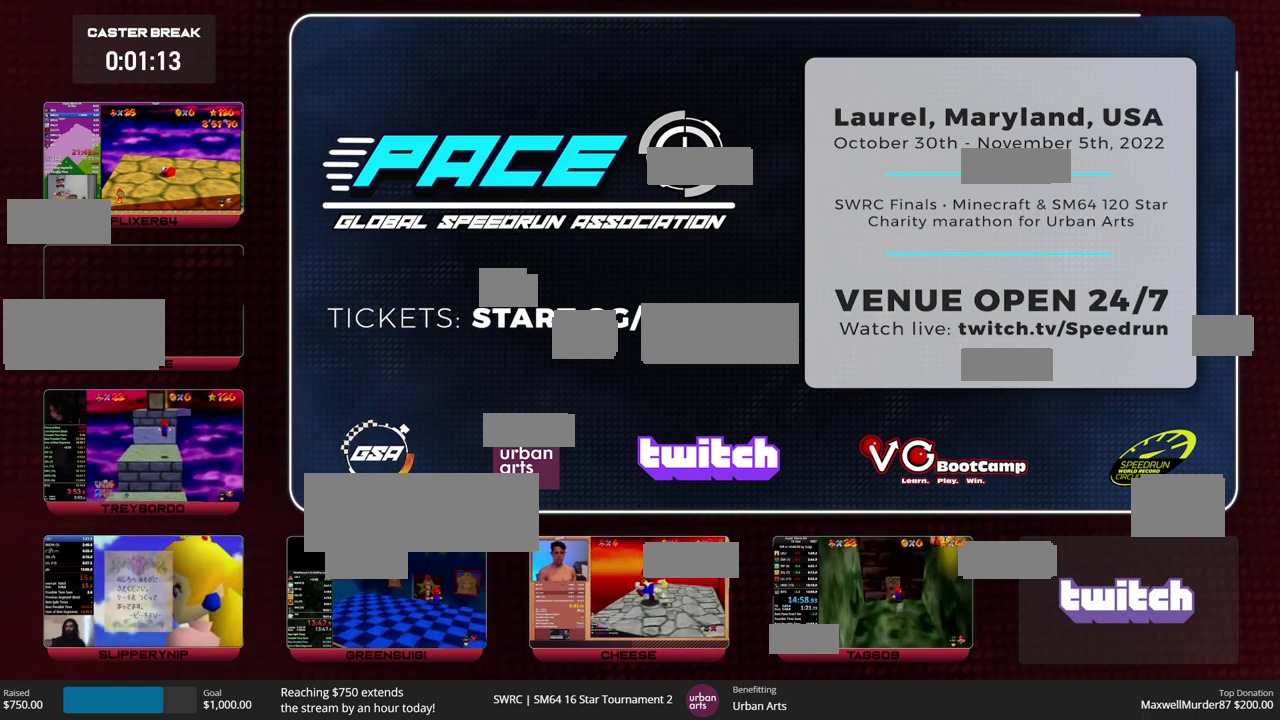
{"buttons": [], "left_stick": "up", "events": []}
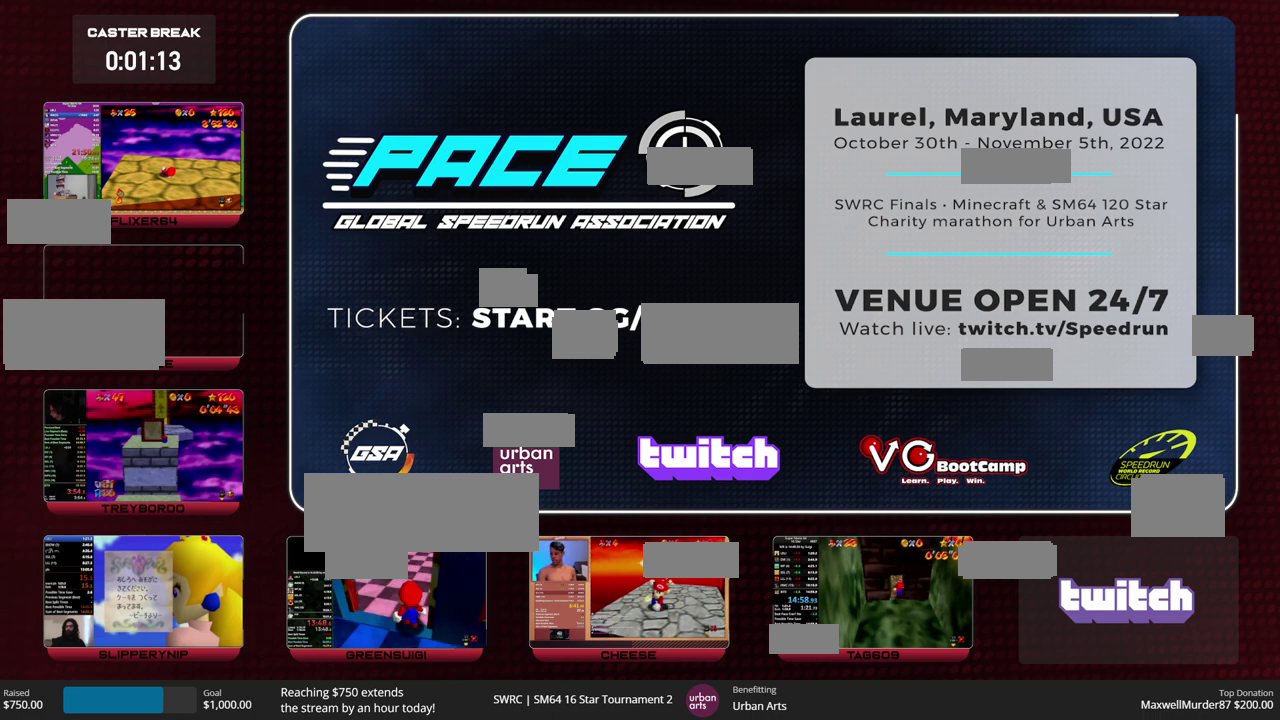
{"buttons": [], "left_stick": "up", "events": []}
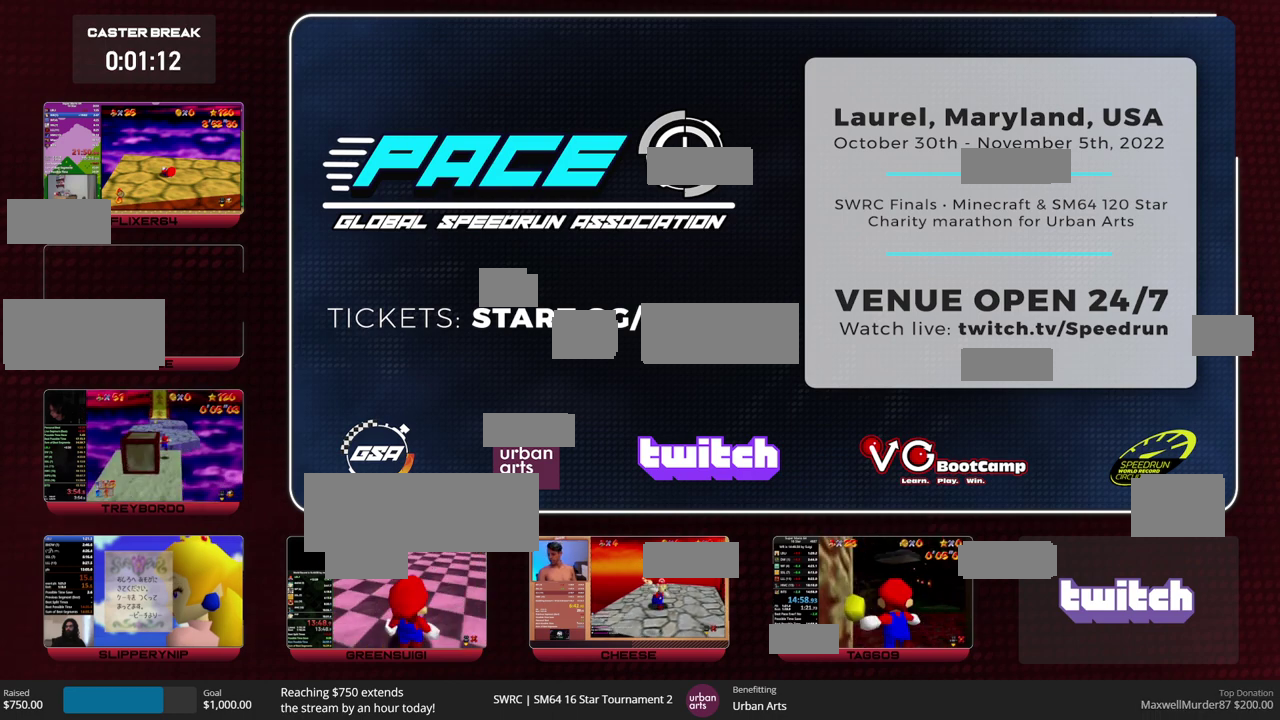
{"buttons": [], "left_stick": "up", "events": []}
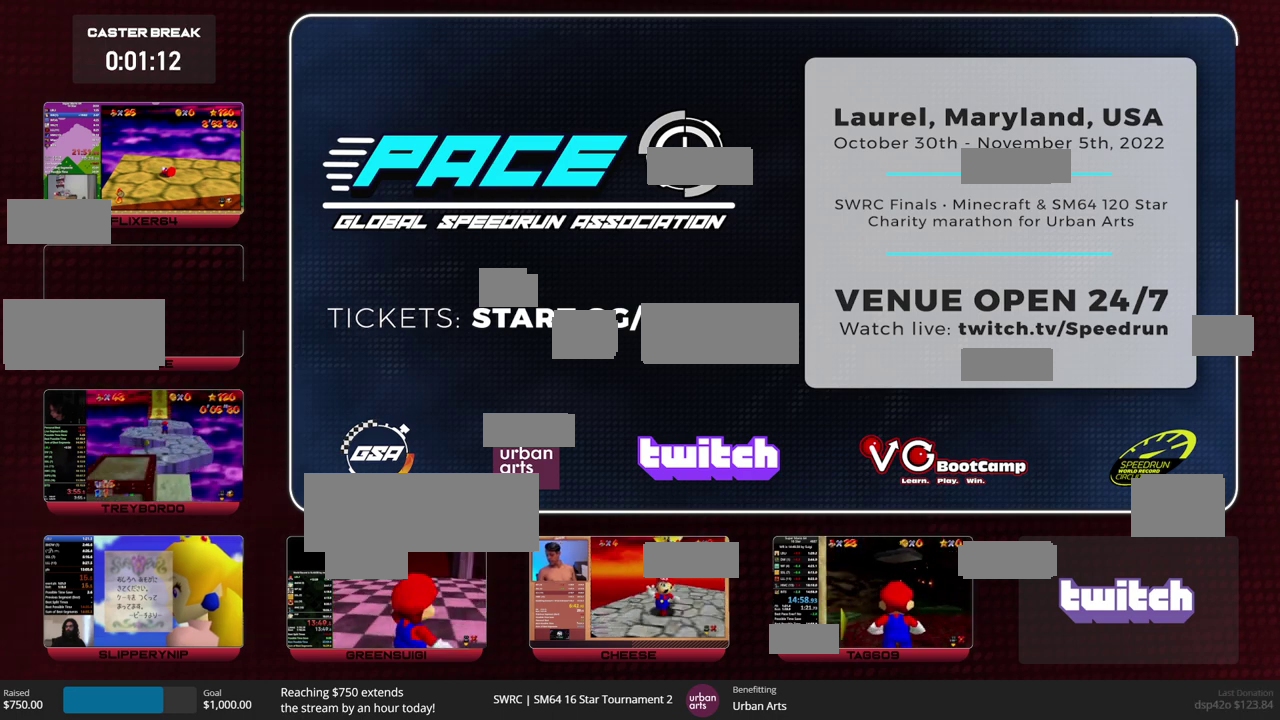
{"buttons": [], "left_stick": "up", "events": [[300, "A", "down"], [433, "A", "up"]]}
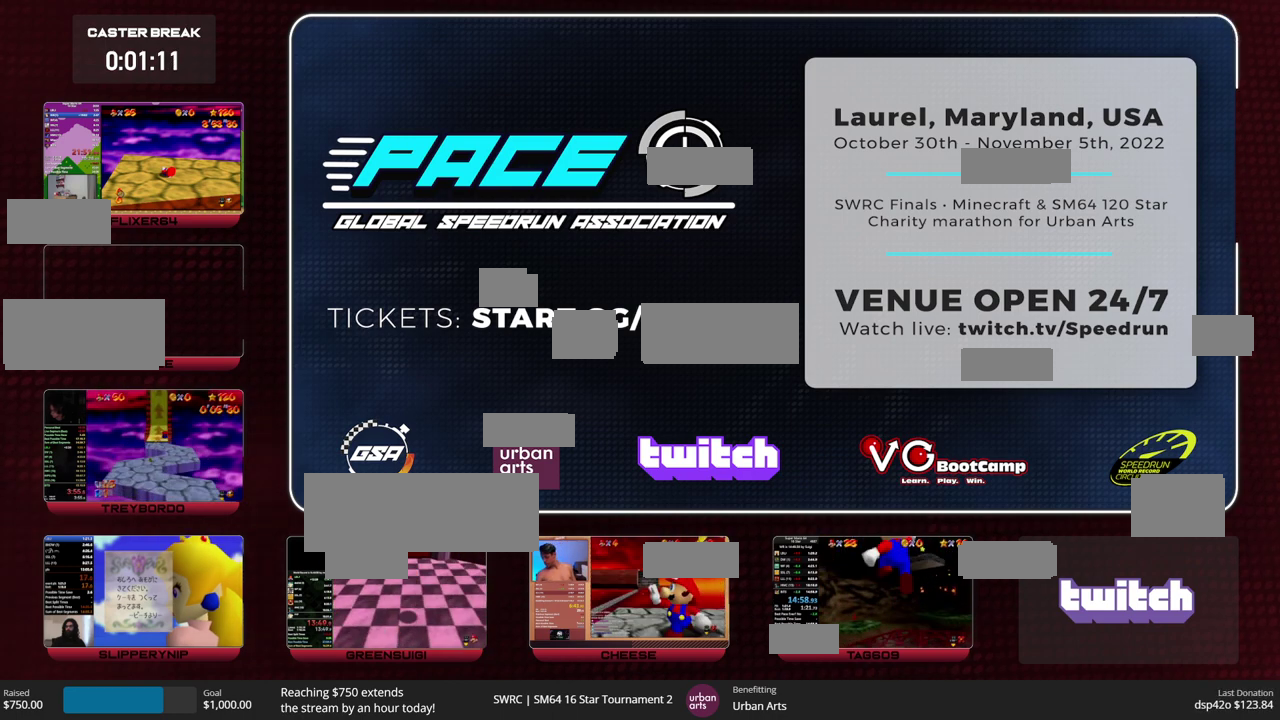
{"buttons": [], "left_stick": "up", "events": []}
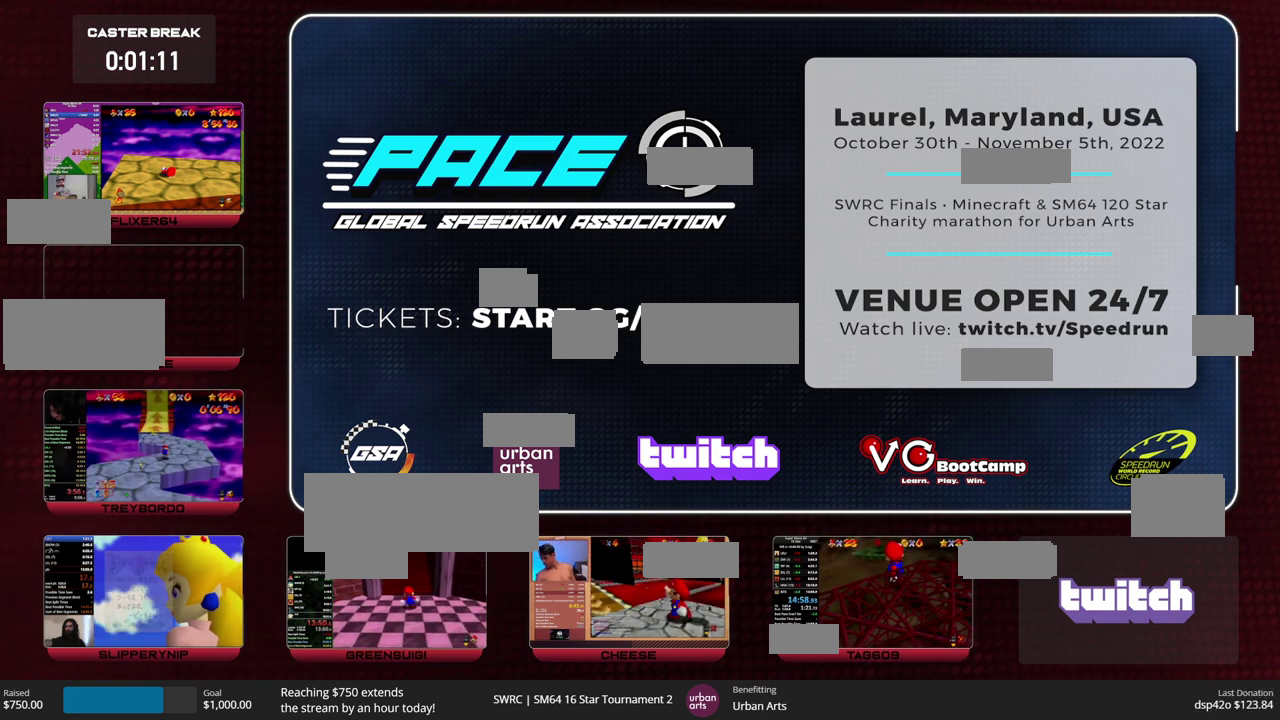
{"buttons": ["A"], "left_stick": "up", "events": [[33, "B", "down"], [100, "B", "up"], [167, "B", "down"], [200, "A", "down"], [233, "B", "up"], [233, "C_RIGHT", "down"], [367, "C_RIGHT", "up"]]}
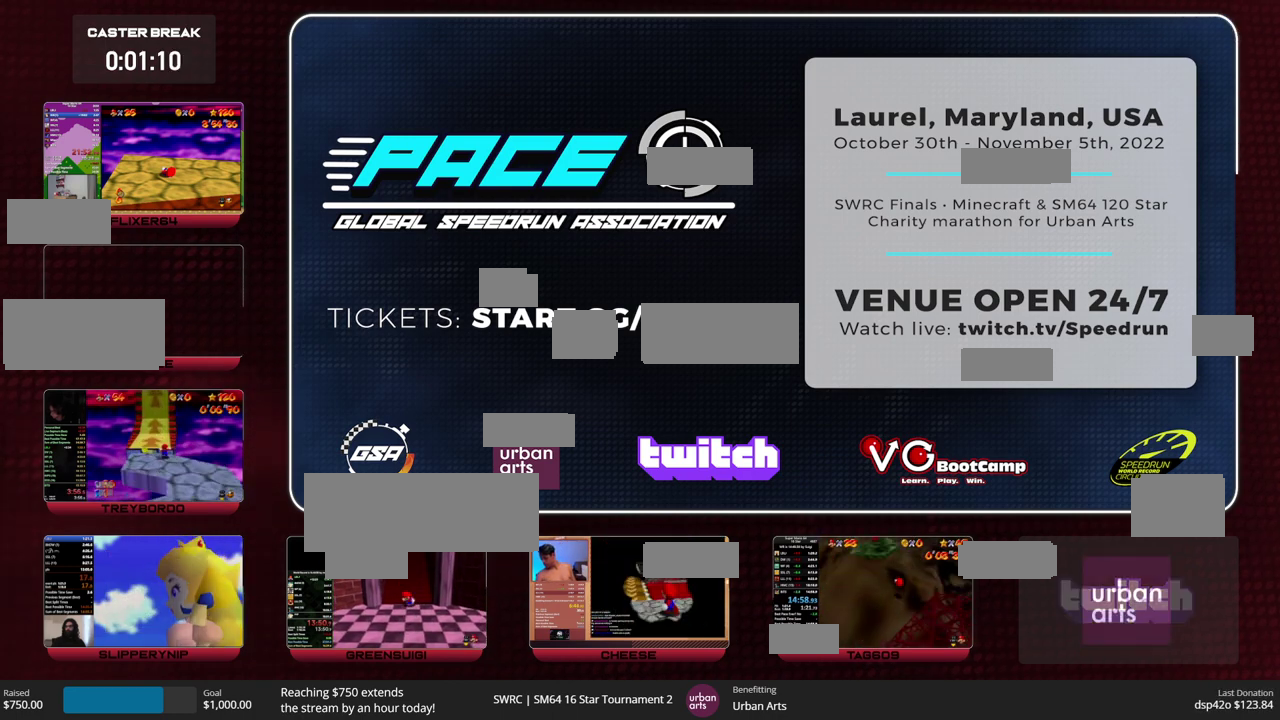
{"buttons": [], "left_stick": "up", "events": [[267, "A", "up"]]}
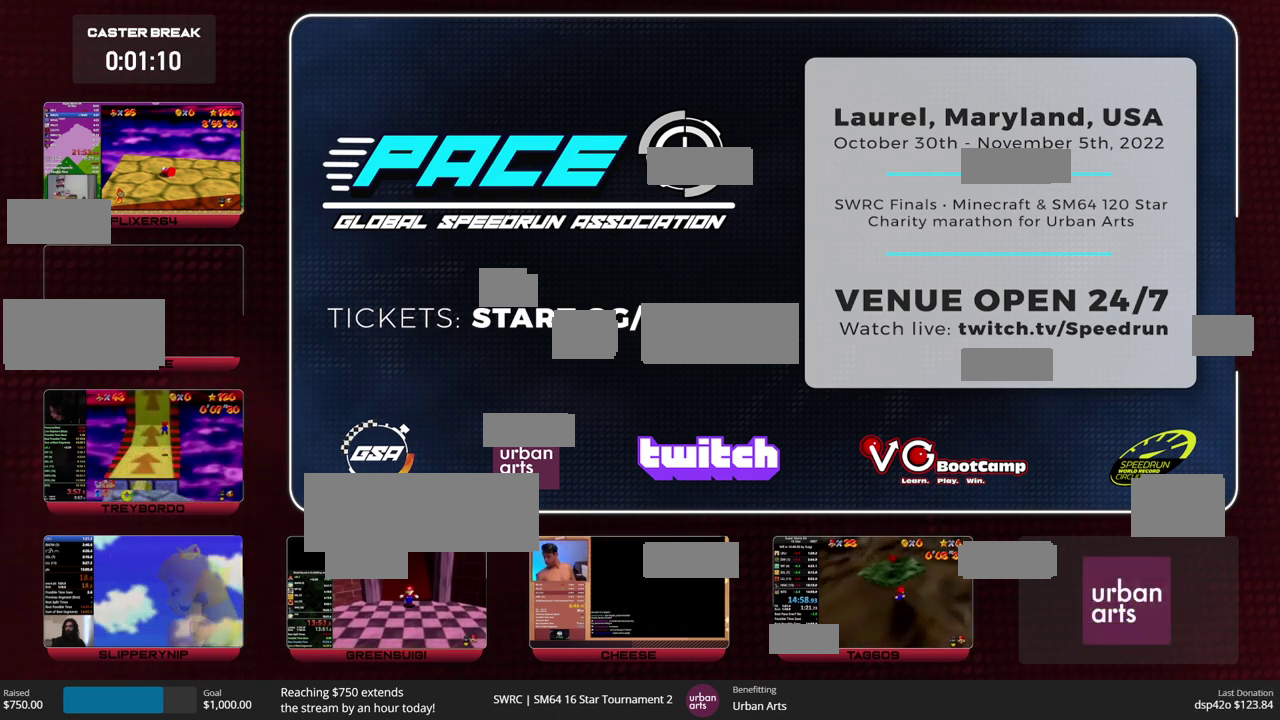
{"buttons": [], "left_stick": "up", "events": []}
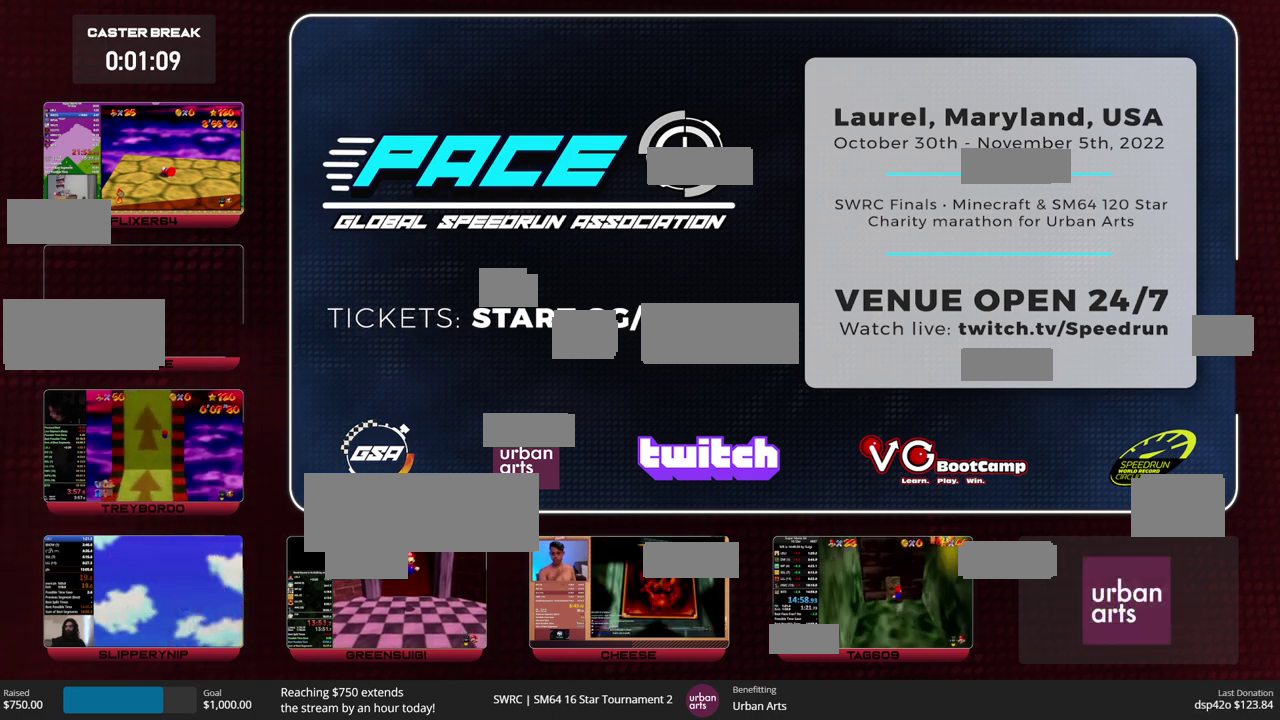
{"buttons": [], "left_stick": "up", "events": []}
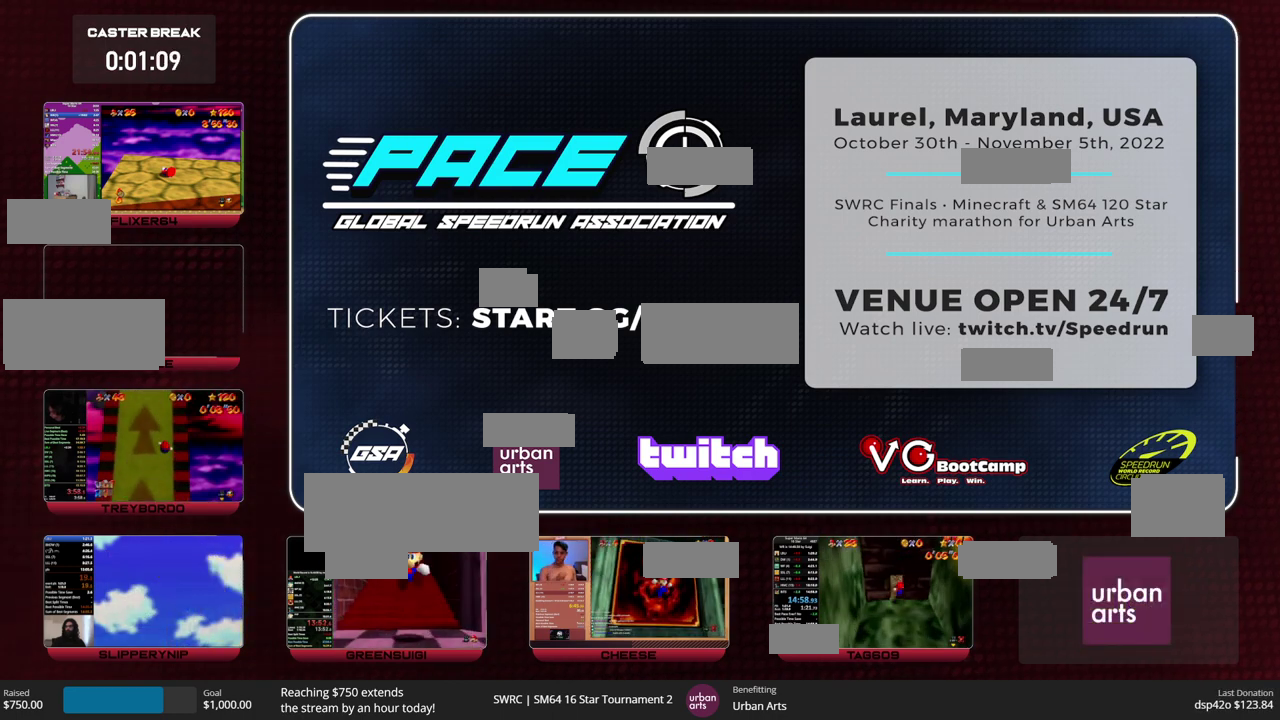
{"buttons": [], "left_stick": "up-left", "events": [[200, "left_stick", "up-left"]]}
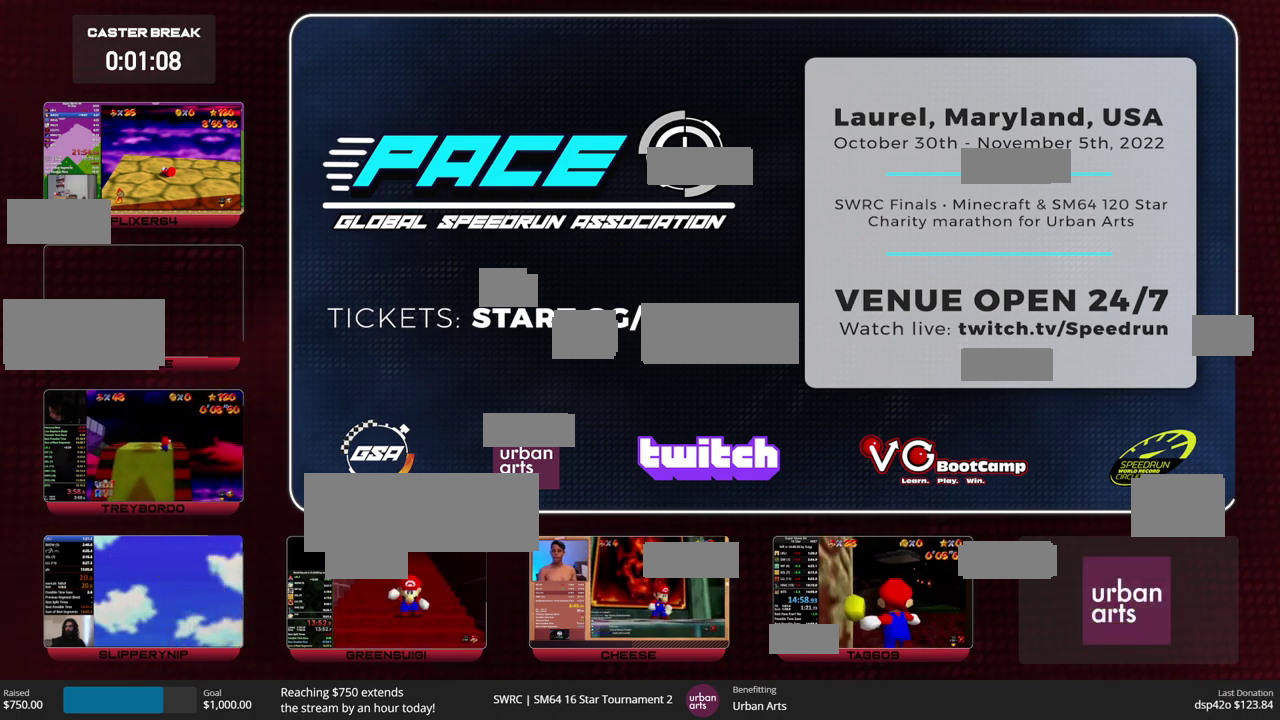
{"buttons": [], "left_stick": "up-left", "events": []}
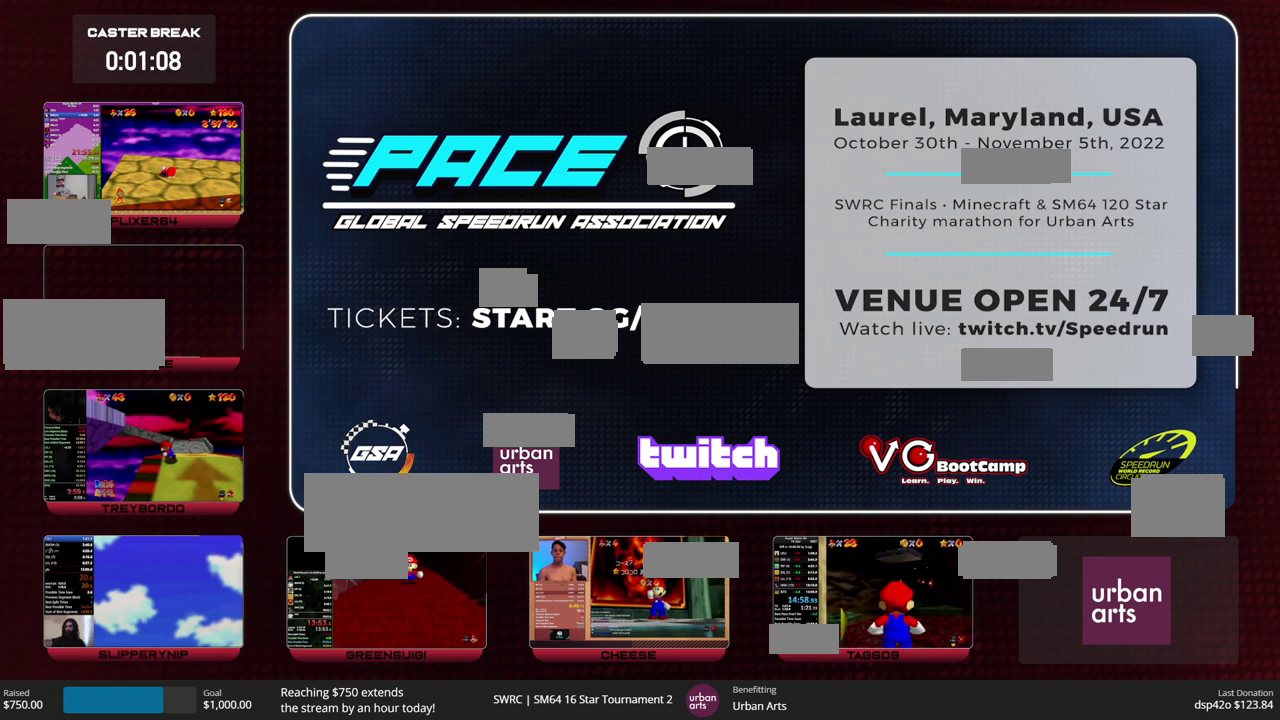
{"buttons": [], "left_stick": "up", "events": [[333, "A", "down"], [433, "left_stick", "up"], [467, "A", "up"]]}
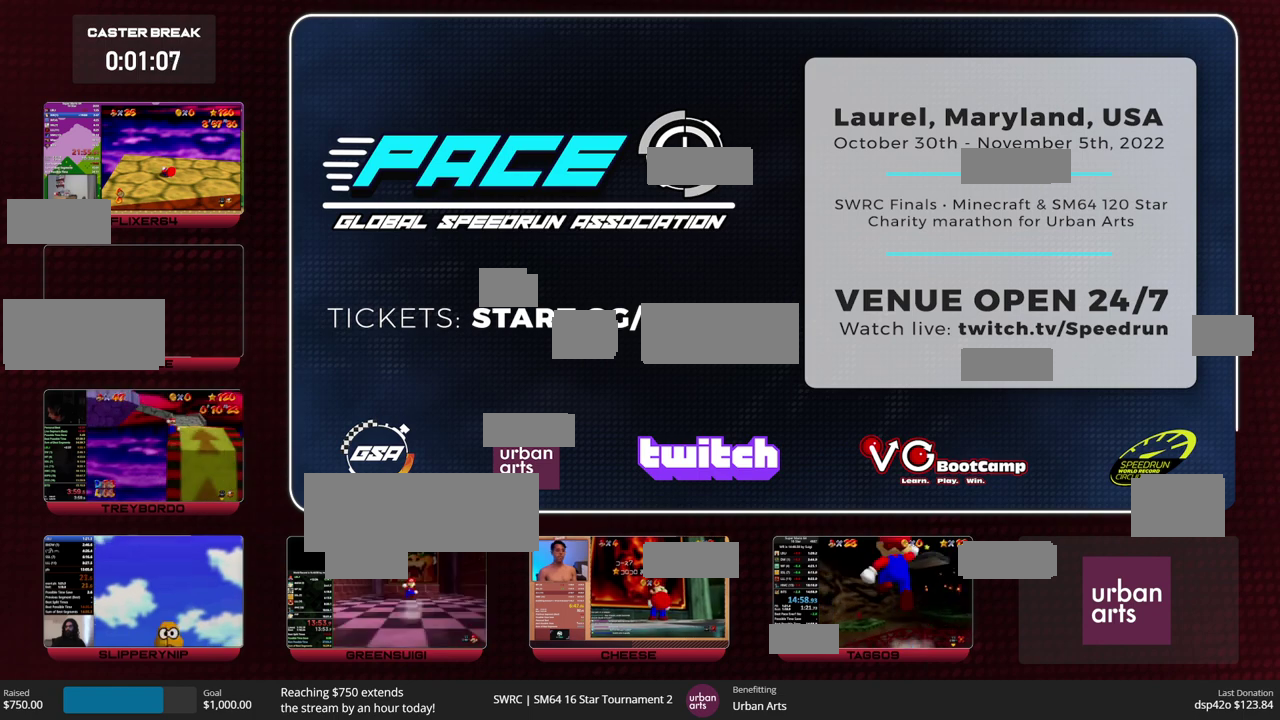
{"buttons": [], "left_stick": "up-right", "events": [[433, "left_stick", "up-right"]]}
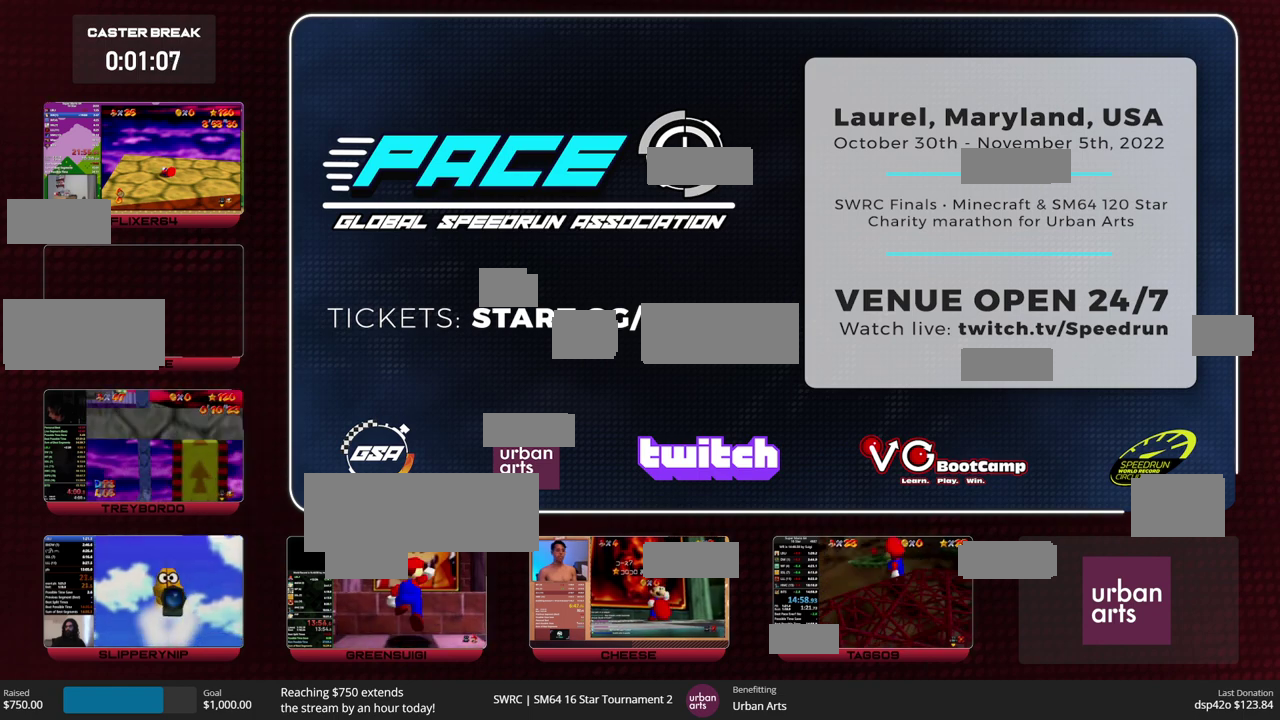
{"buttons": ["A"], "left_stick": "up", "events": [[167, "B", "down"], [200, "A", "down"], [200, "left_stick", "up"], [267, "B", "up"], [267, "C_RIGHT", "down"], [367, "C_RIGHT", "up"]]}
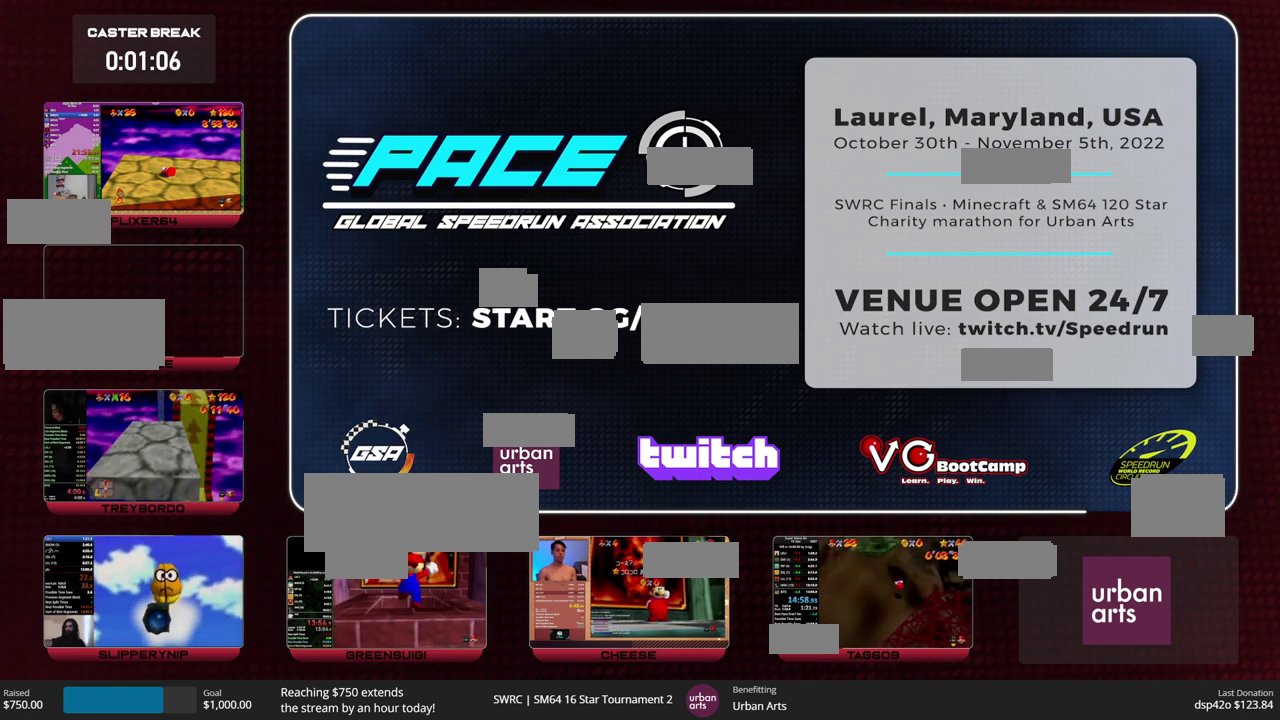
{"buttons": [], "left_stick": "up-right", "events": [[167, "B", "down"], [200, "left_stick", "up-right"], [233, "A", "up"], [233, "B", "up"]]}
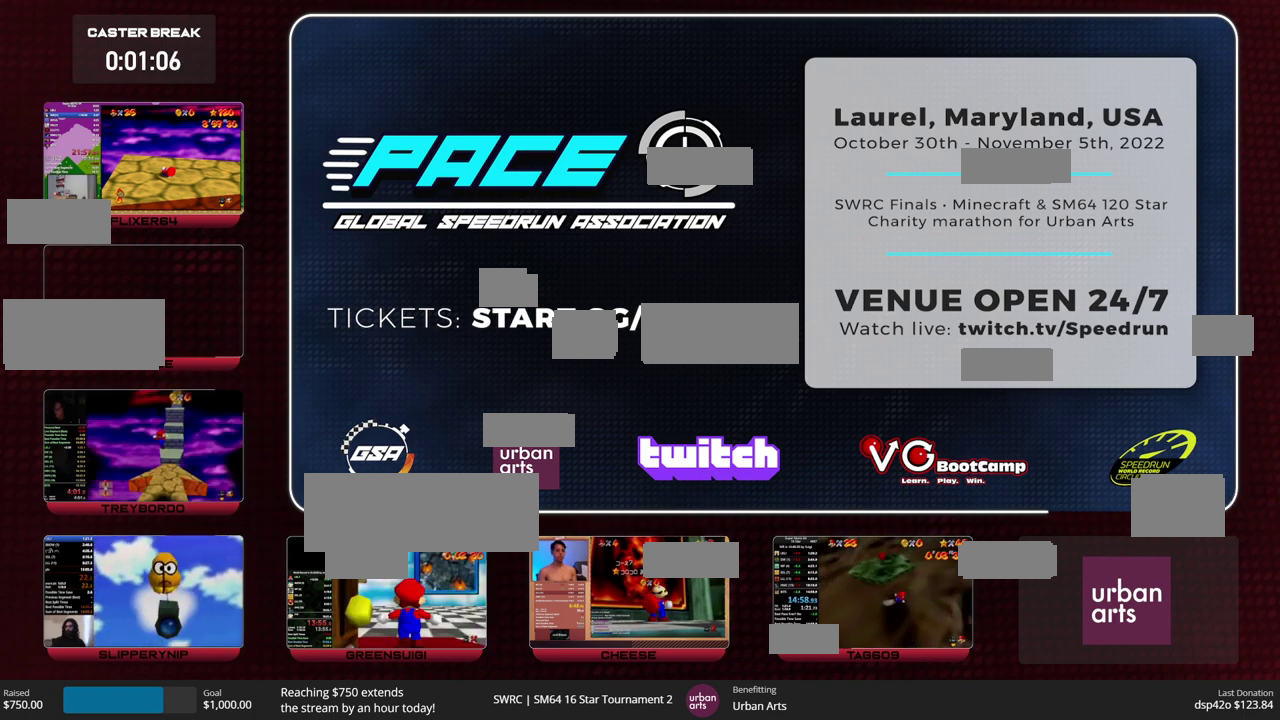
{"buttons": [], "left_stick": "up", "events": [[33, "left_stick", "up"]]}
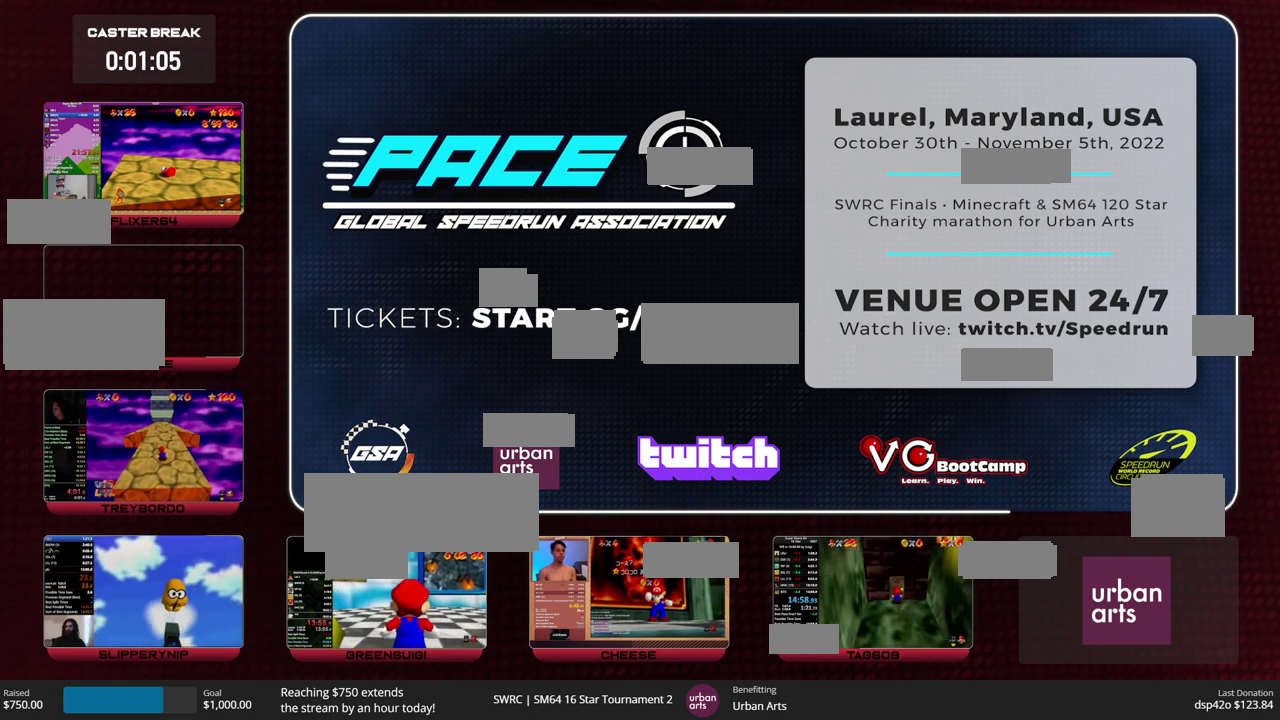
{"buttons": [], "left_stick": "up", "events": []}
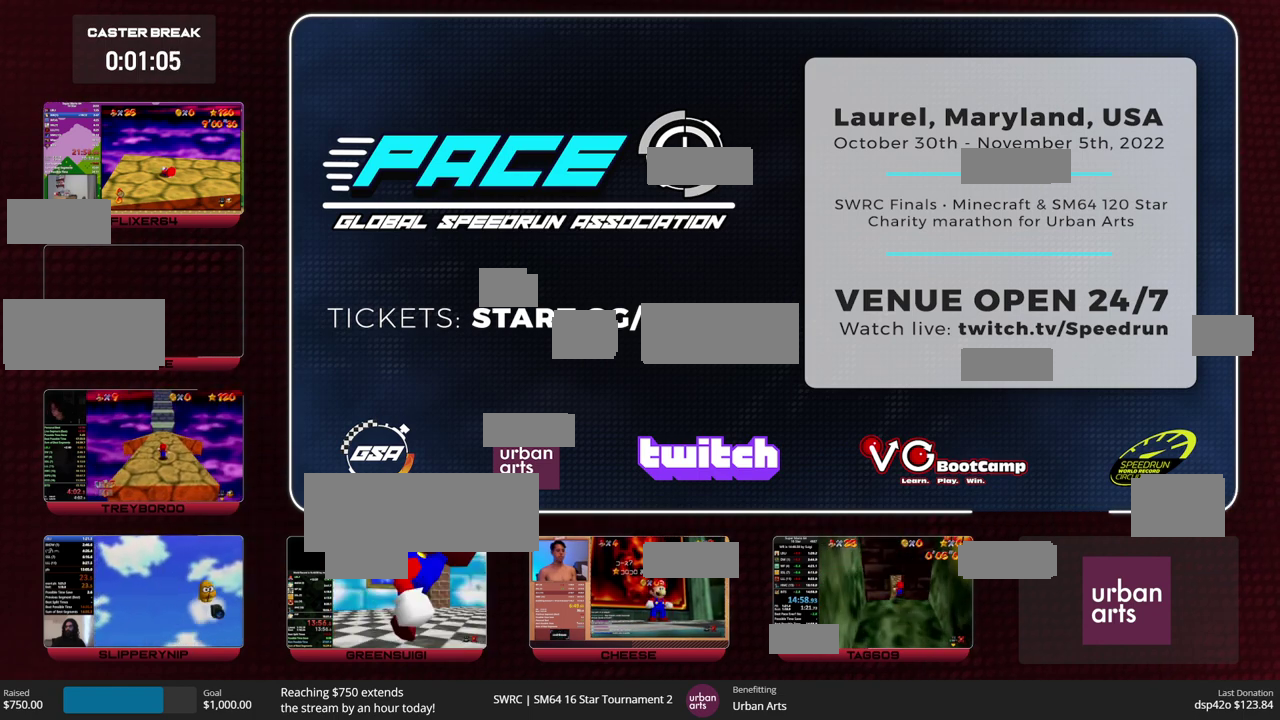
{"buttons": [], "left_stick": "up-left", "events": [[367, "left_stick", "up-left"]]}
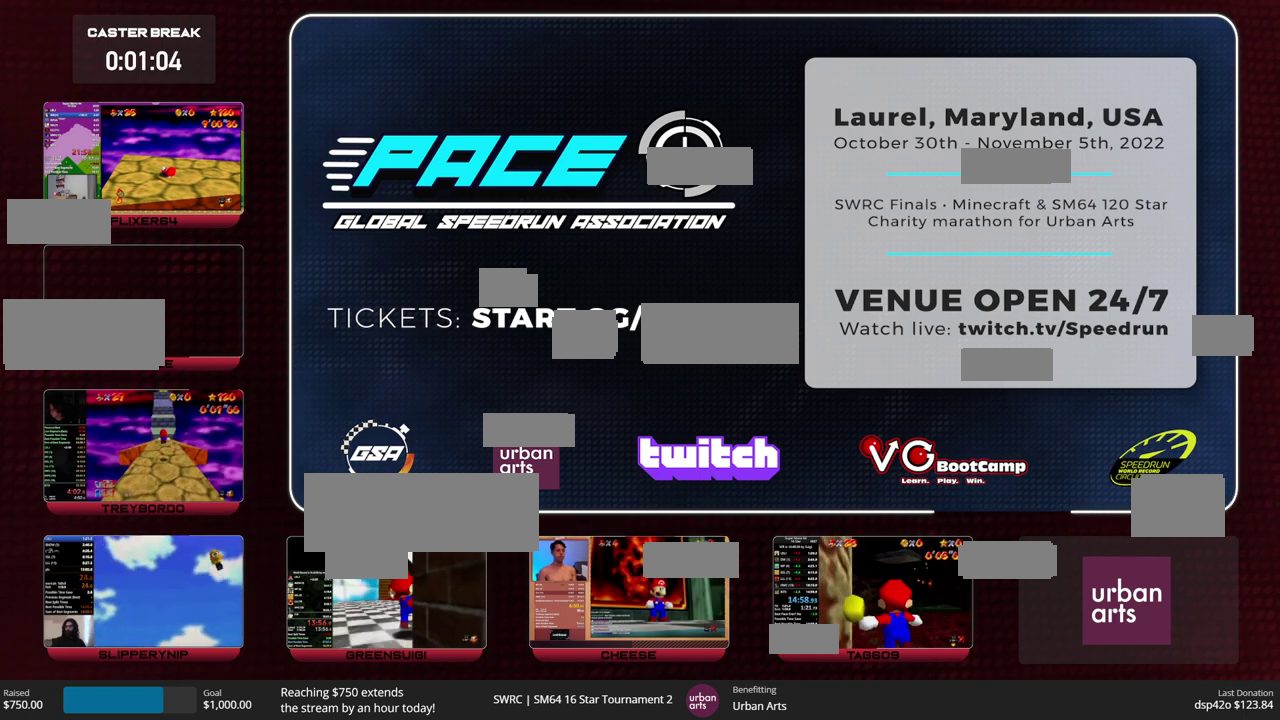
{"buttons": [], "left_stick": "up-left", "events": []}
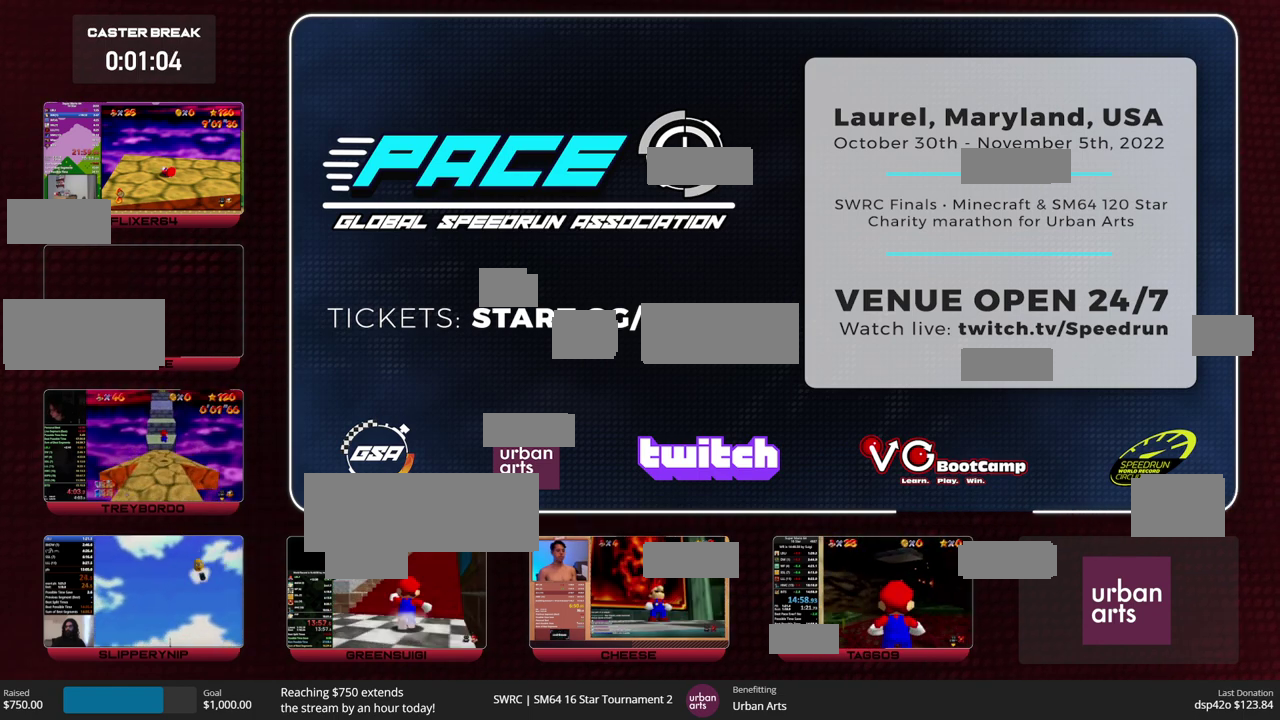
{"buttons": [], "left_stick": "up", "events": [[267, "A", "down"], [433, "A", "up"], [467, "left_stick", "up"]]}
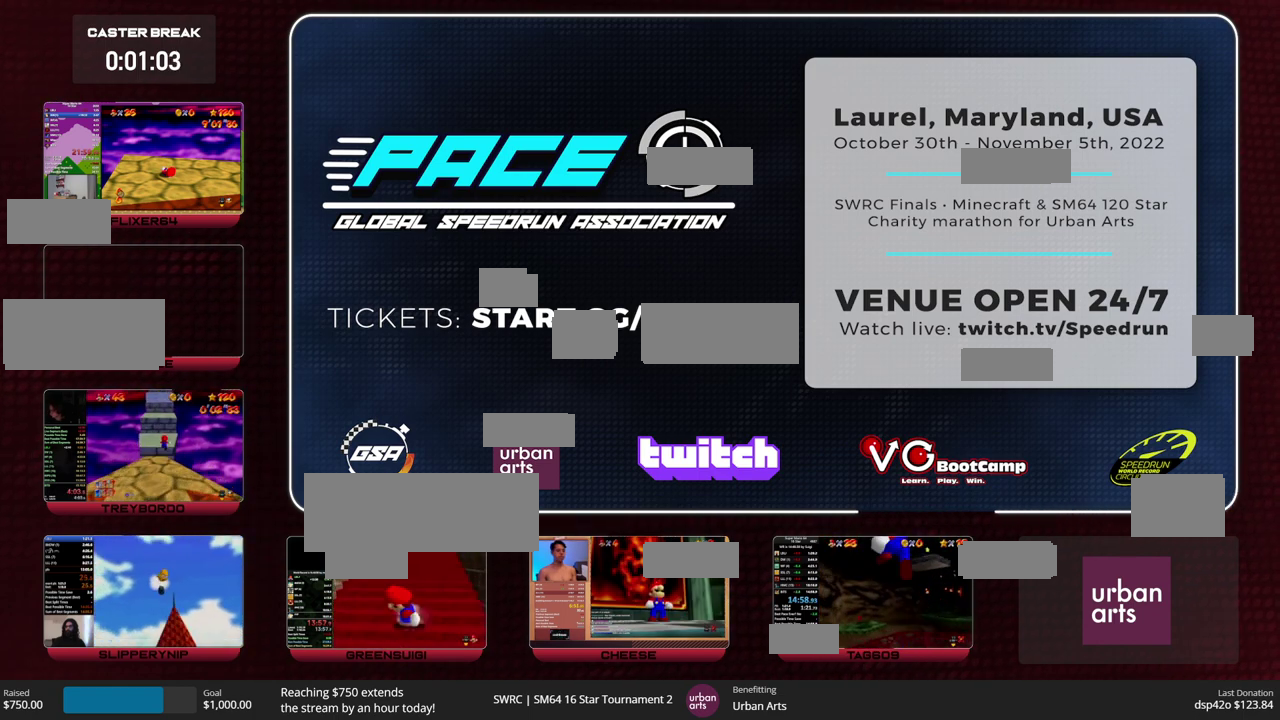
{"buttons": ["B"], "left_stick": "up", "events": [[500, "B", "down"]]}
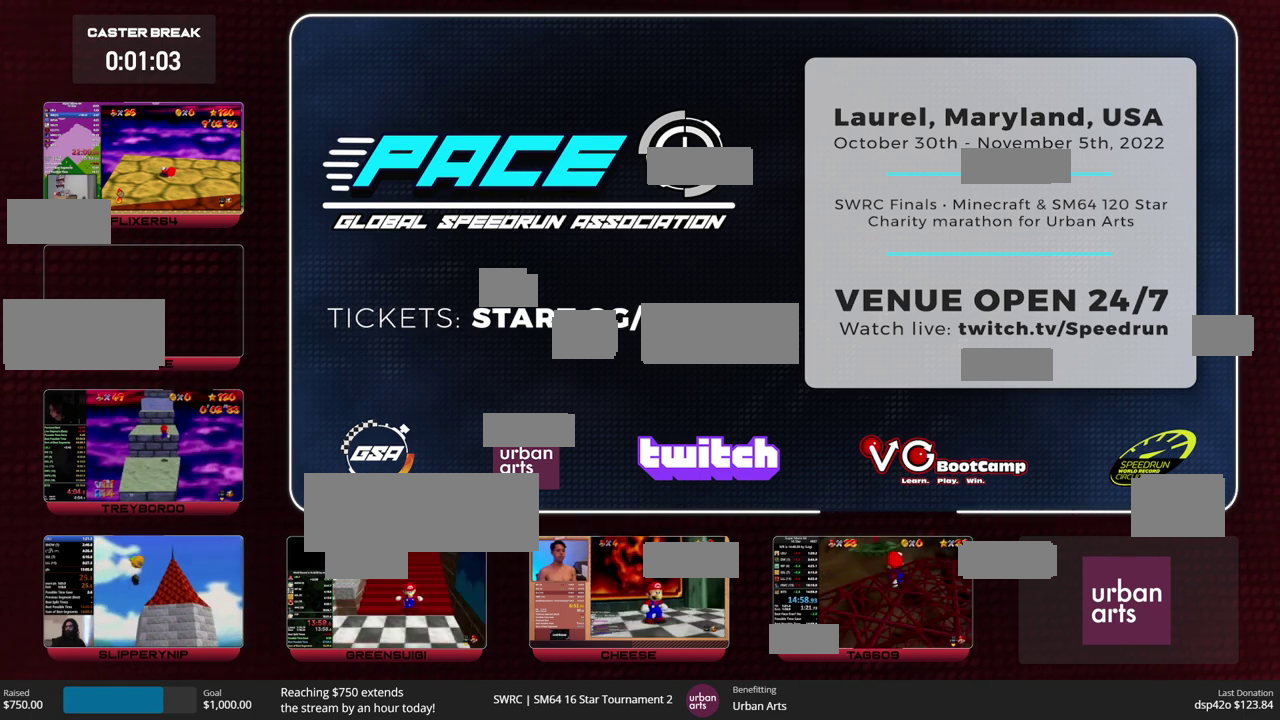
{"buttons": ["A"], "left_stick": "up", "events": [[133, "A", "down"], [200, "C_RIGHT", "down"], [333, "B", "up"], [333, "C_RIGHT", "up"]]}
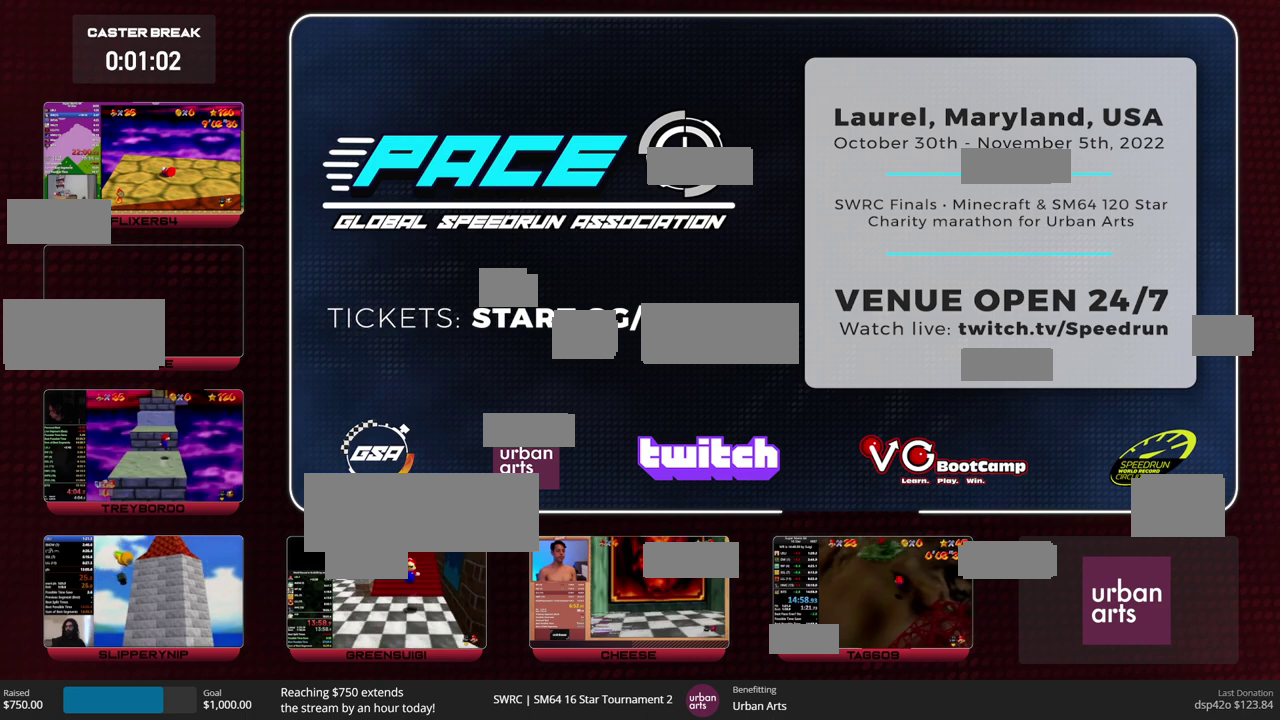
{"buttons": [], "left_stick": "up-right", "events": [[133, "B", "down"], [167, "left_stick", "up-right"], [200, "A", "up"], [200, "B", "up"]]}
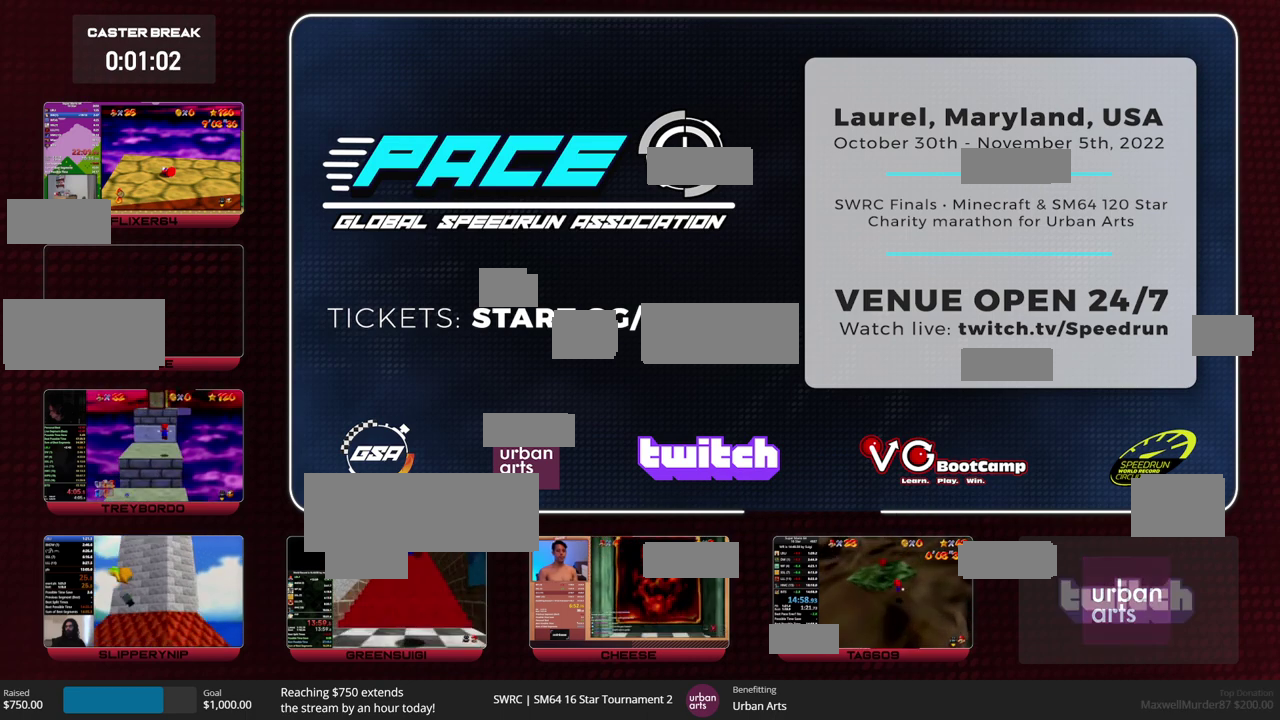
{"buttons": ["A"], "left_stick": "up", "events": [[33, "A", "down"], [33, "left_stick", "up"], [100, "A", "up"], [167, "left_stick", "up-left"], [300, "left_stick", "up"], [333, "A", "down"]]}
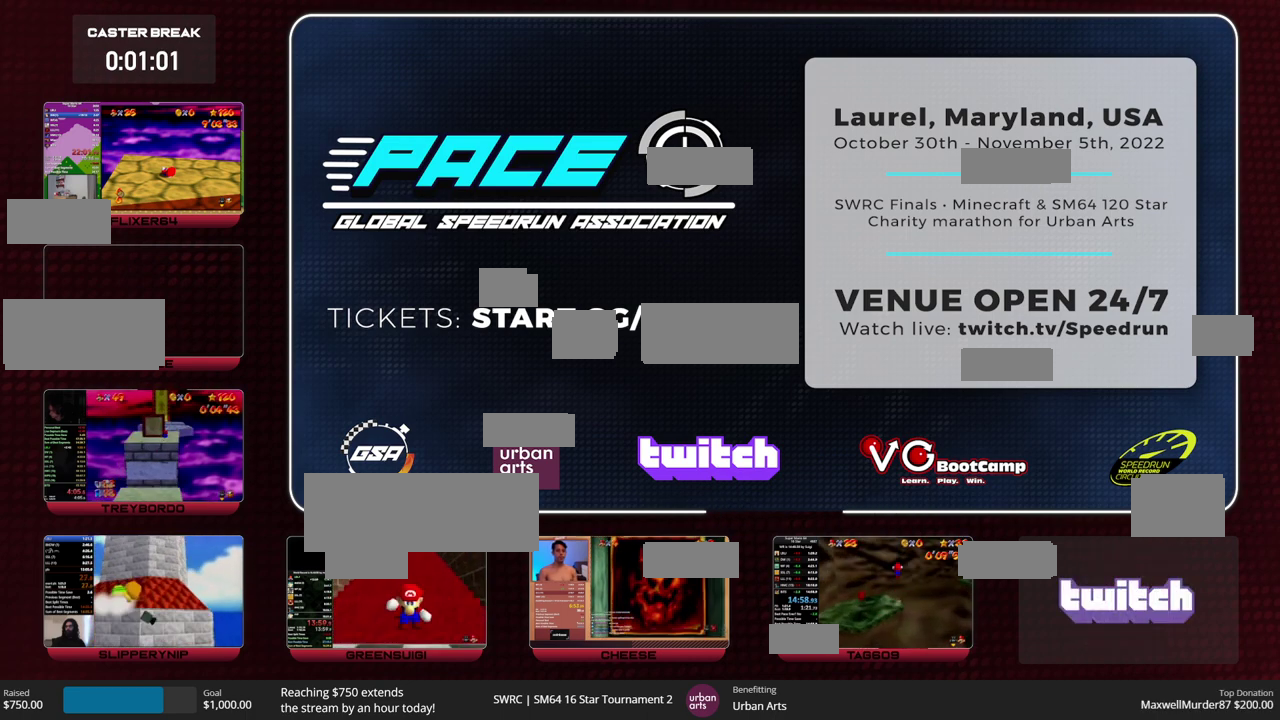
{"buttons": ["A", "B"], "left_stick": "up-right", "events": [[200, "A", "up"], [300, "left_stick", "up-right"], [400, "A", "down"], [400, "B", "down"]]}
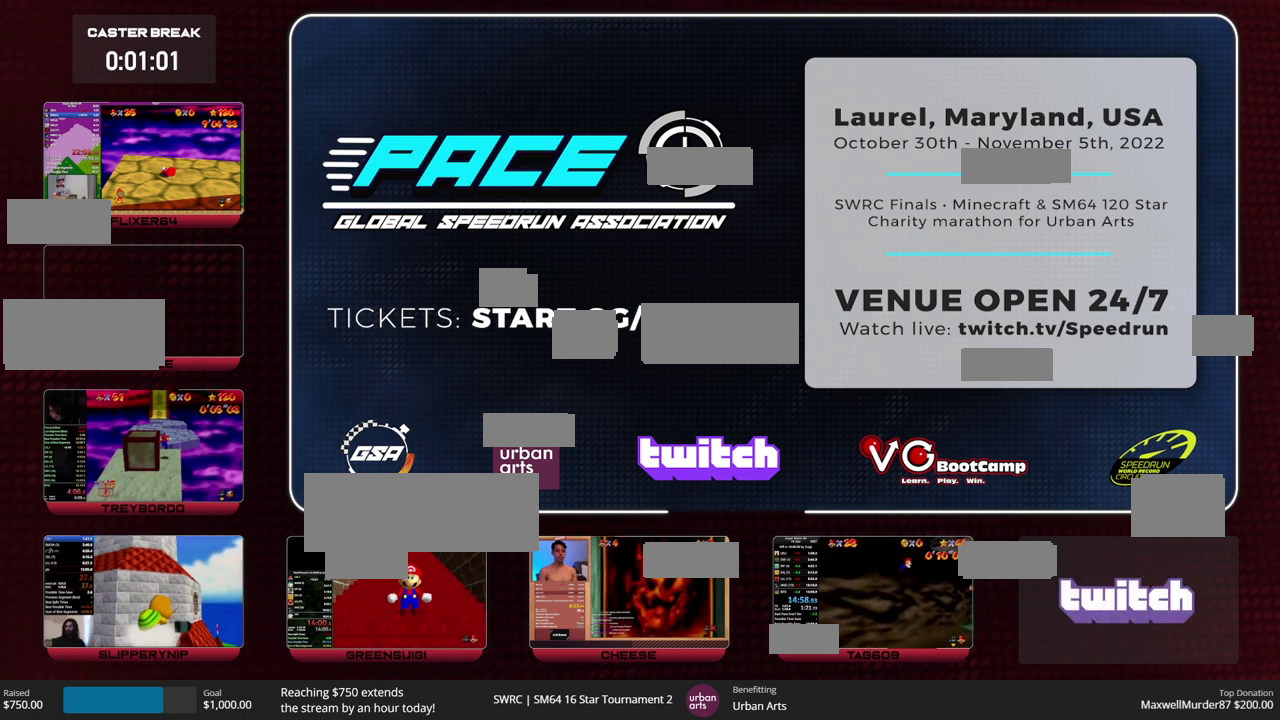
{"buttons": [], "left_stick": "up-right", "events": [[33, "A", "up"], [33, "B", "up"], [367, "B", "down"], [400, "A", "down"], [467, "A", "up"], [467, "B", "up"]]}
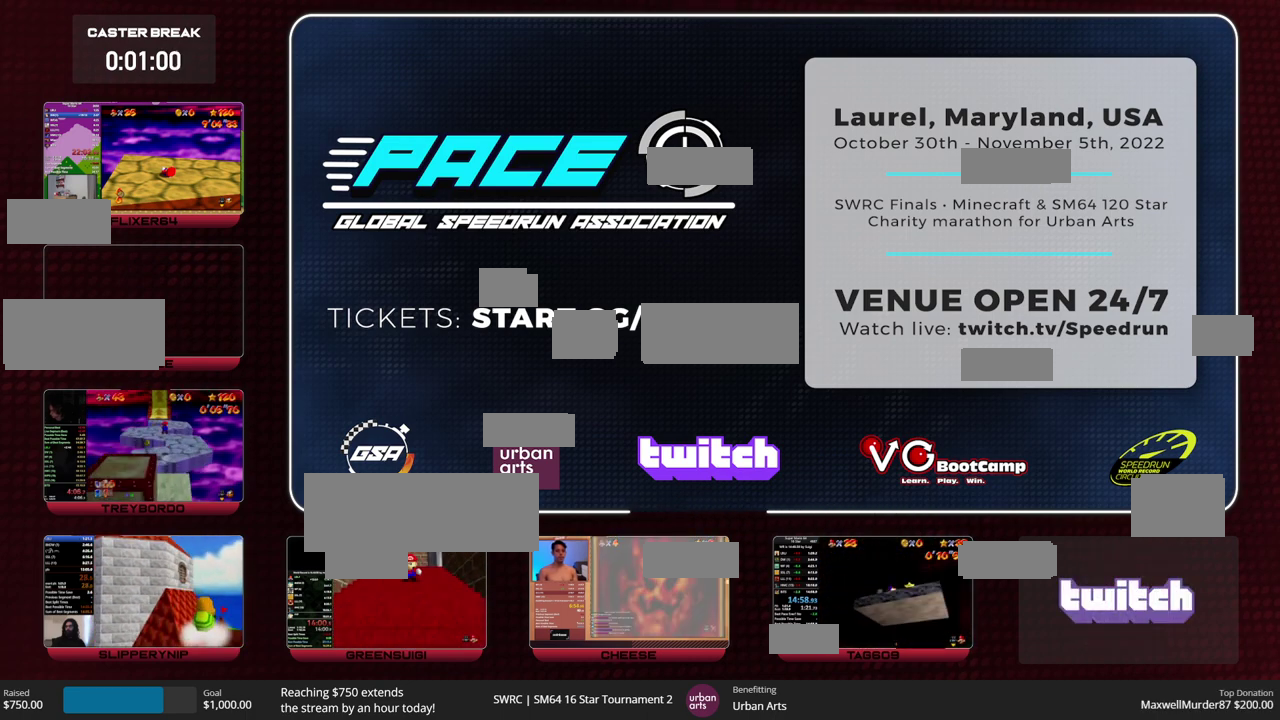
{"buttons": [], "left_stick": "center", "events": [[300, "left_stick", "center"]]}